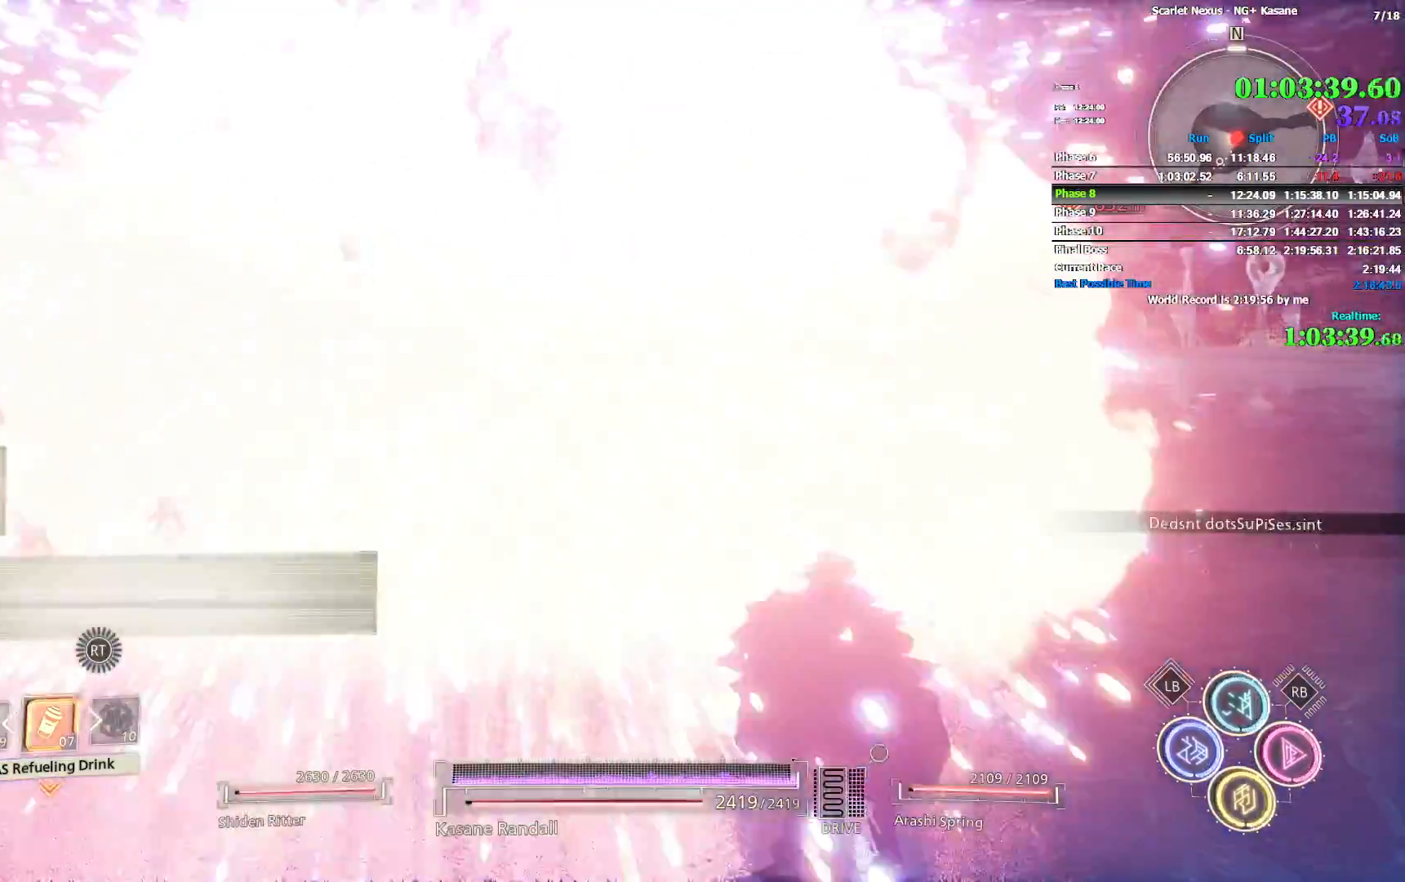
Gameplay with a controller (PlayStation layout); each line is a JSON object with the inputs held at the frame after it. "events" lists button and stick changes between this image and that frame as [ms after this image, input, new state], when the widget could be followed in between. Not read: START.
{"buttons": [], "left_stick": "down-right", "right_stick": "center", "events": [[67, "CROSS", "down"], [150, "CROSS", "up"], [217, "CROSS", "down"], [300, "CROSS", "up"], [367, "CROSS", "down"], [417, "CROSS", "up"]]}
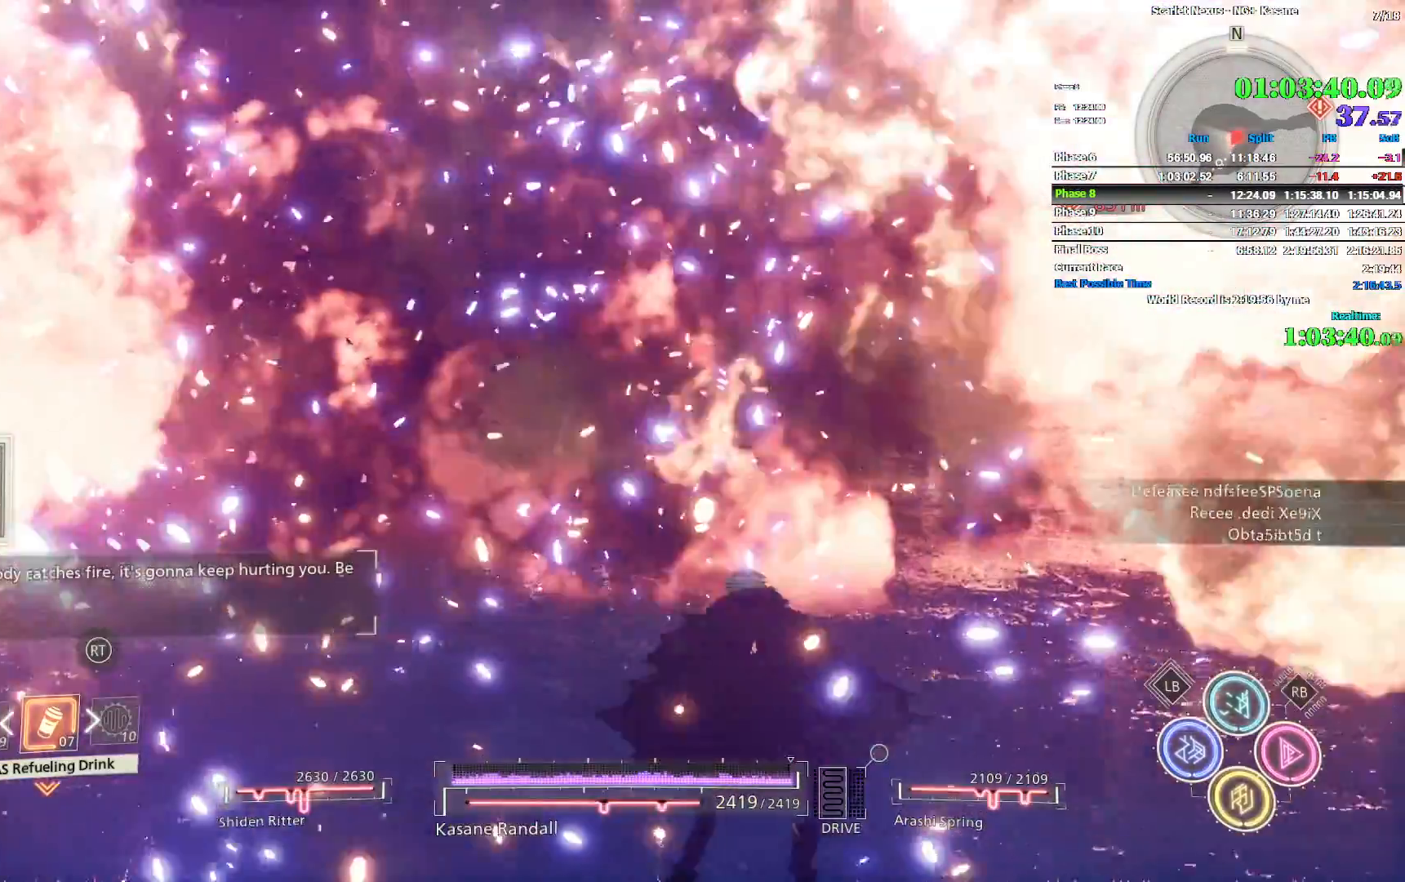
{"buttons": [], "left_stick": "down-right", "right_stick": "center", "events": [[117, "right_stick", "left"], [317, "right_stick", "center"]]}
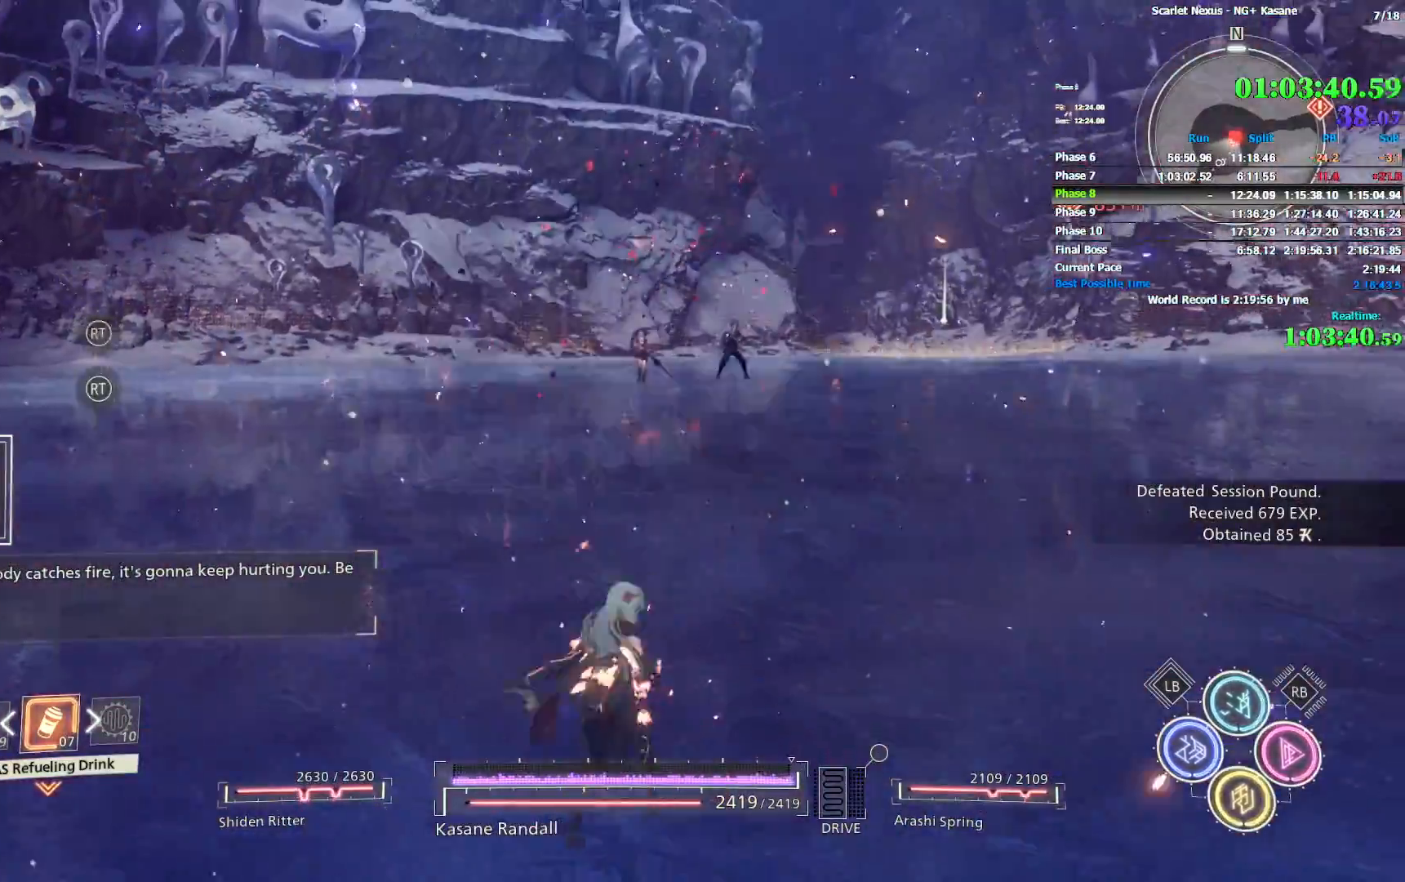
{"buttons": [], "left_stick": "down-right", "right_stick": "center", "events": [[233, "CIRCLE", "down"], [483, "CIRCLE", "up"]]}
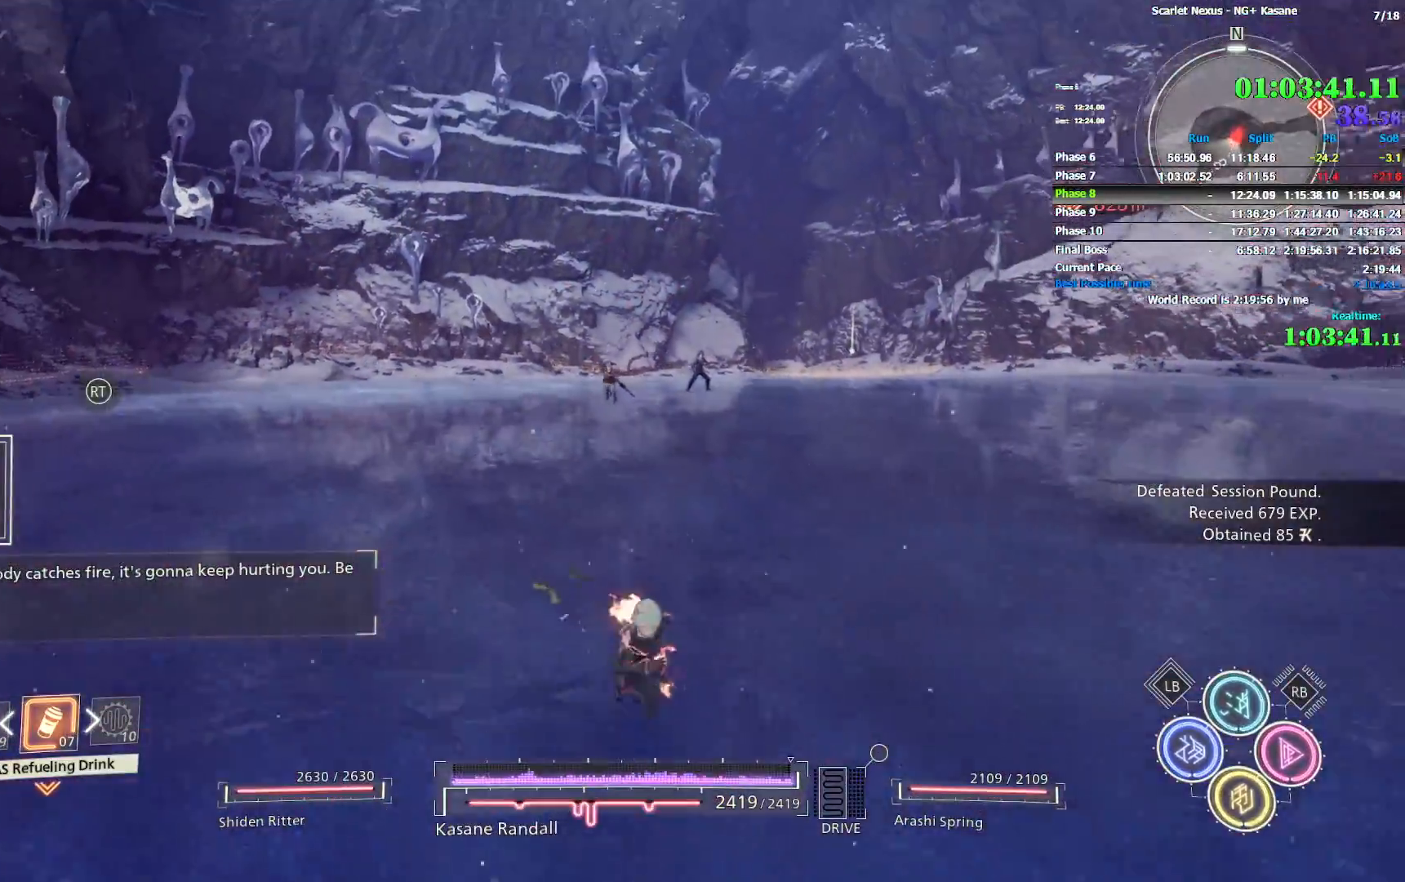
{"buttons": [], "left_stick": "down-right", "right_stick": "center", "events": []}
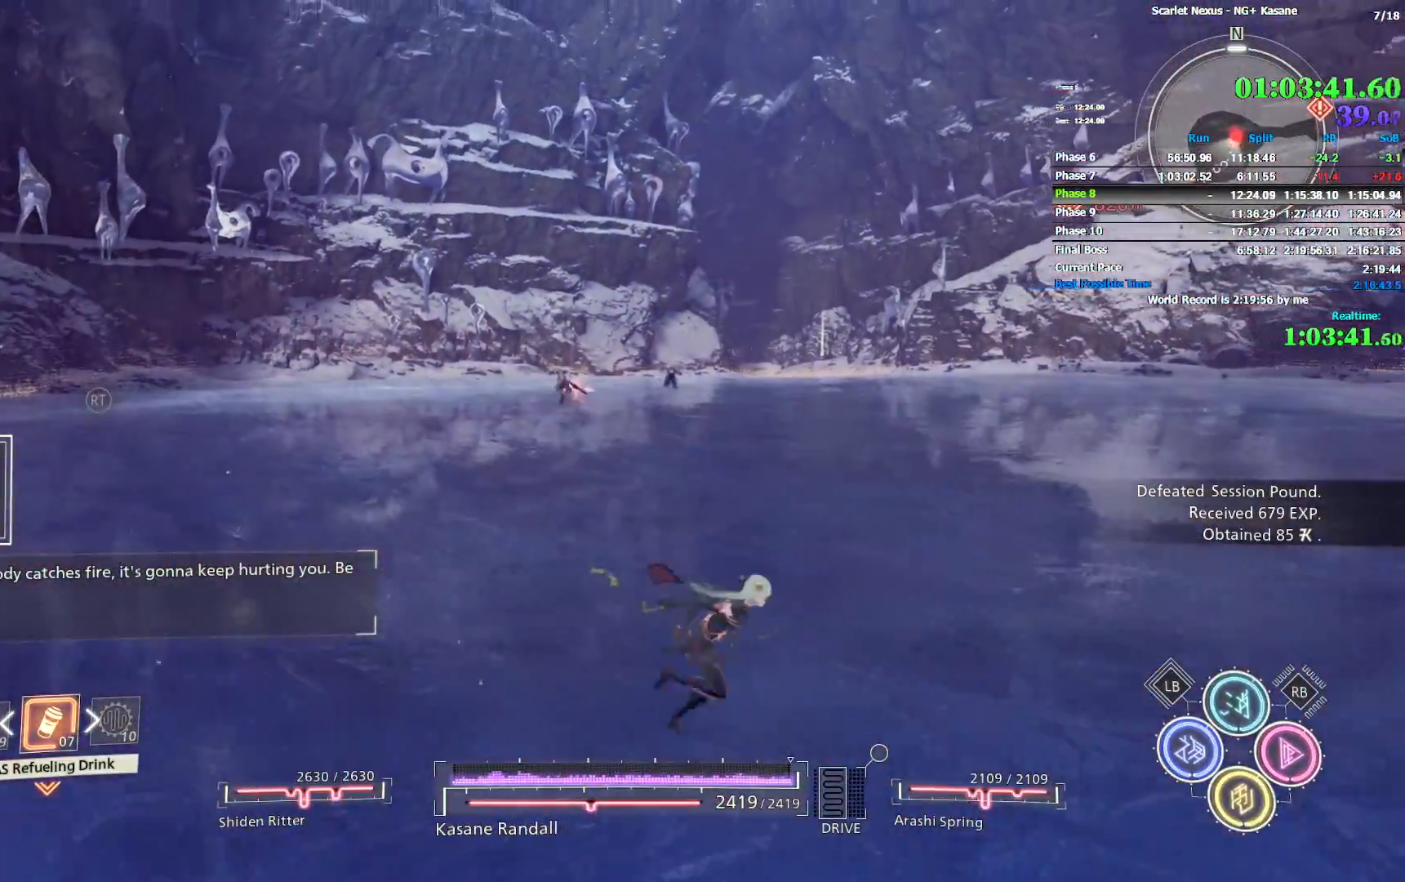
{"buttons": [], "left_stick": "down-right", "right_stick": "left", "events": [[150, "right_stick", "left"]]}
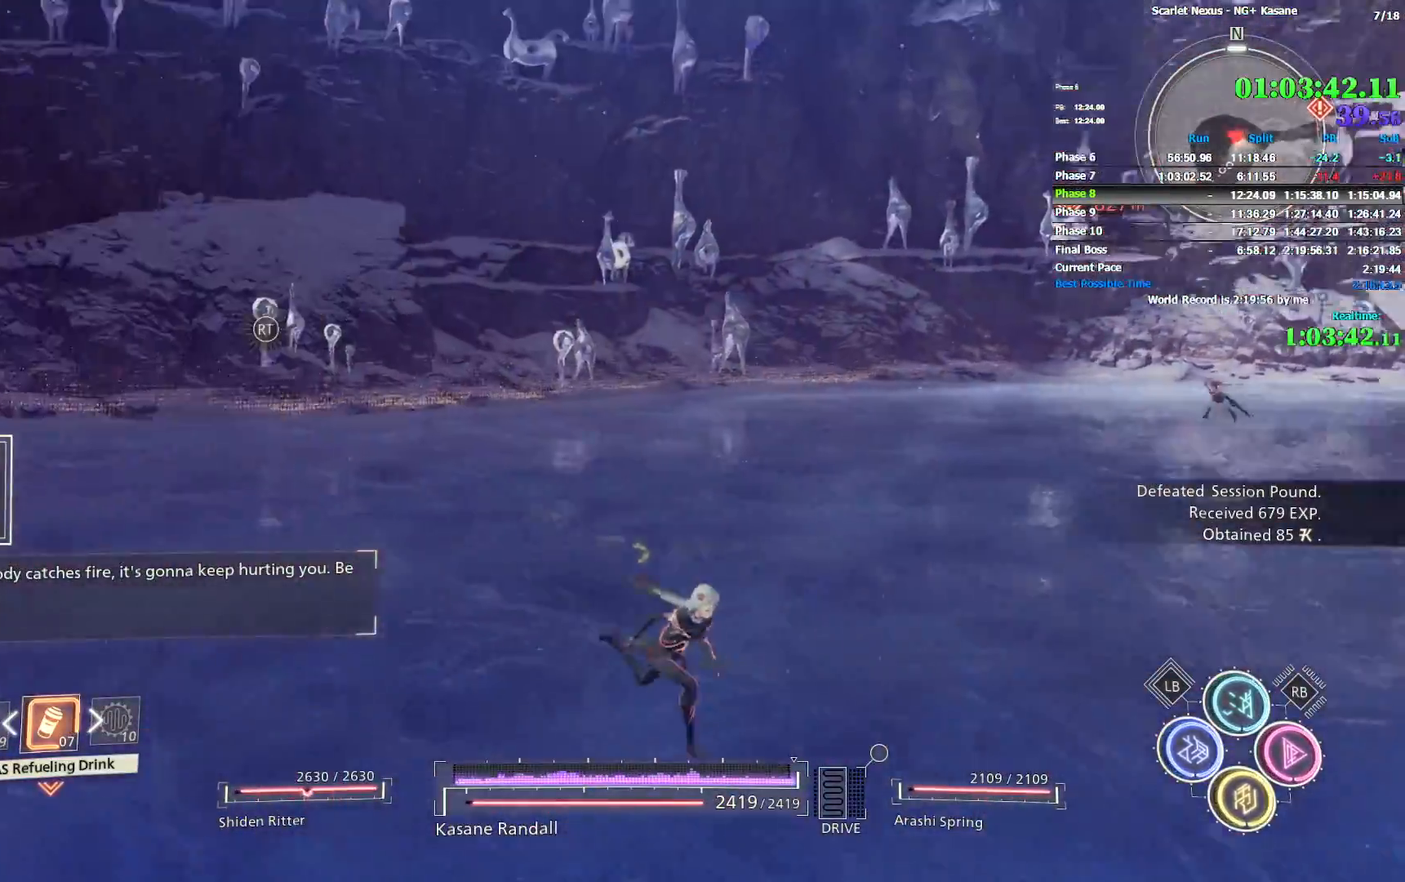
{"buttons": [], "left_stick": "up-right", "right_stick": "center", "events": [[100, "left_stick", "right"], [117, "right_stick", "center"], [283, "left_stick", "up-right"]]}
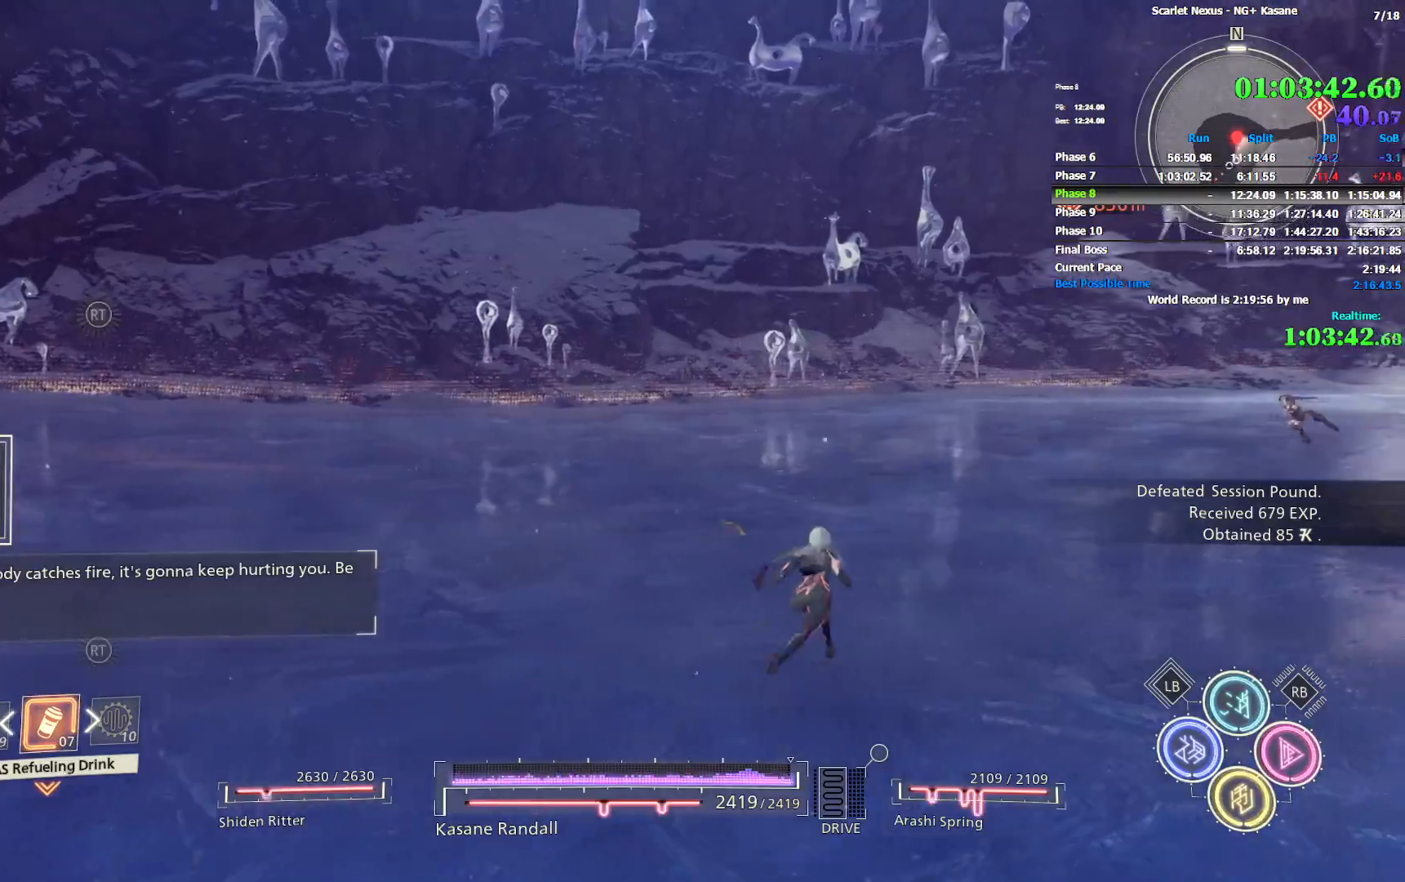
{"buttons": [], "left_stick": "up", "right_stick": "center", "events": [[33, "right_stick", "left"], [117, "left_stick", "up"], [317, "right_stick", "center"]]}